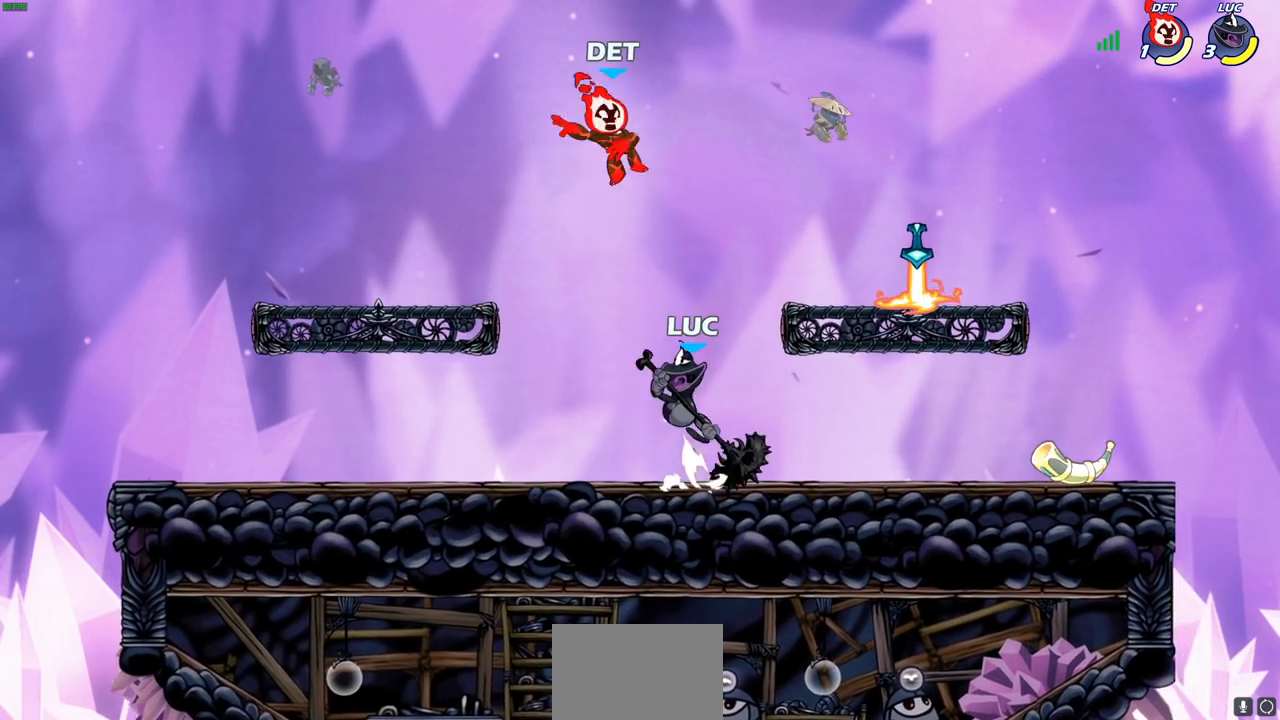
Gameplay with a controller (PlayStation layout); each line is a JSON object with the inputs held at the frame after it. "events" lists button and stick changes between this image and that frame as [ms after this image, input, new state], when the widget could be followed in between.
{"buttons": [], "left_stick": "left", "right_stick": "center", "events": [[17, "SQUARE", "down"], [83, "CROSS", "up"], [117, "SQUARE", "up"], [483, "left_stick", "left"]]}
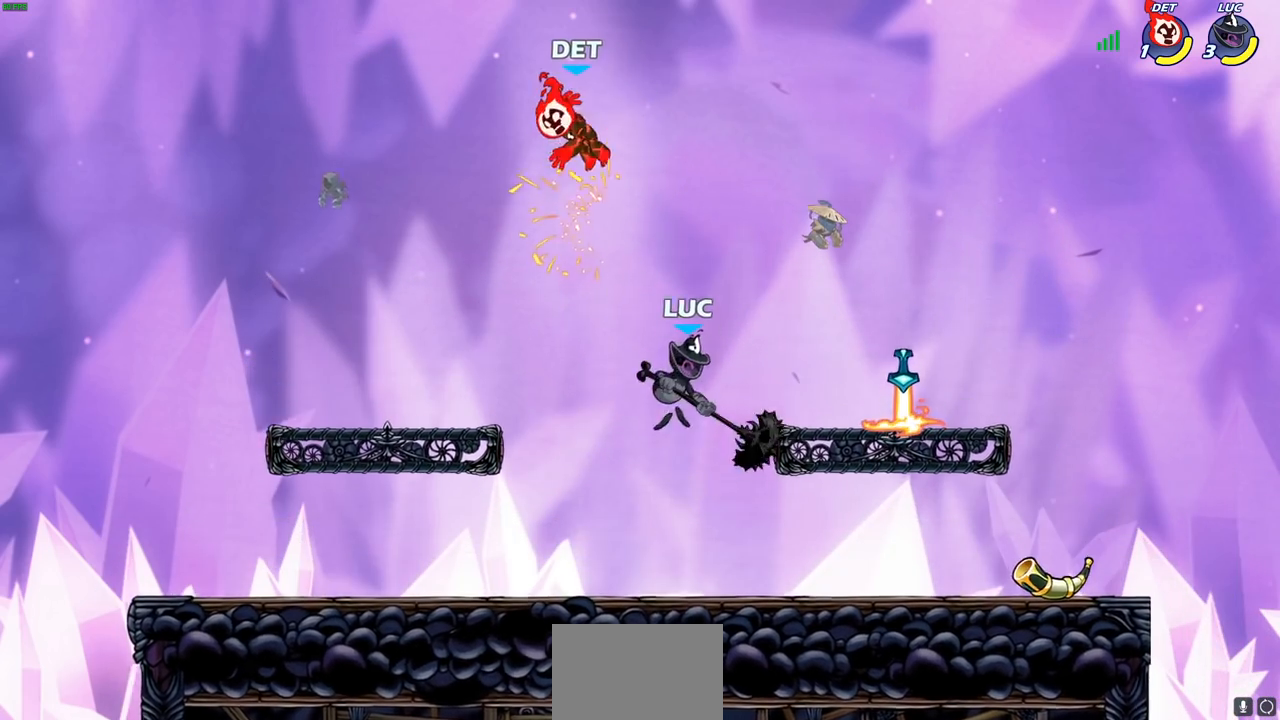
{"buttons": [], "left_stick": "up-right", "right_stick": "center", "events": [[150, "CROSS", "down"], [217, "SQUARE", "down"], [217, "TRIANGLE", "down"], [217, "left_stick", "up"], [267, "CROSS", "up"], [283, "SQUARE", "up"], [283, "TRIANGLE", "up"], [283, "left_stick", "up-right"]]}
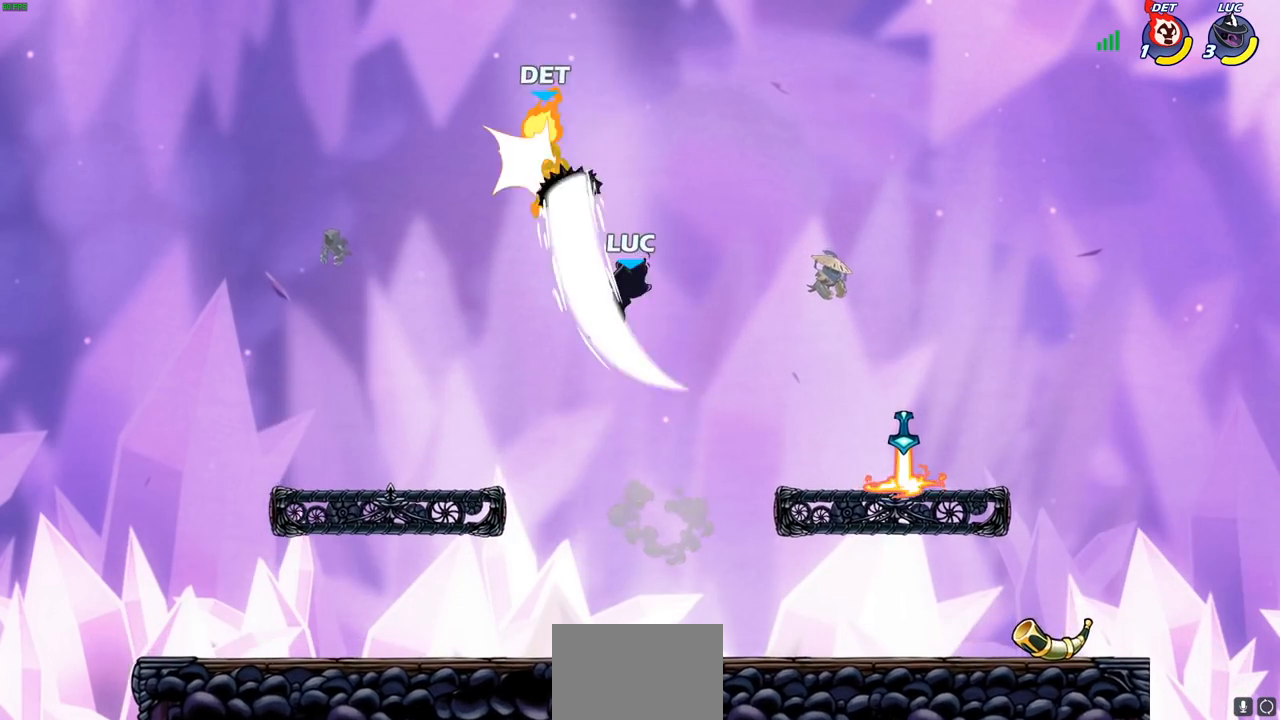
{"buttons": ["CROSS"], "left_stick": "up-left", "right_stick": "center", "events": [[50, "left_stick", "center"], [117, "left_stick", "left"], [367, "left_stick", "up-left"], [383, "CROSS", "down"]]}
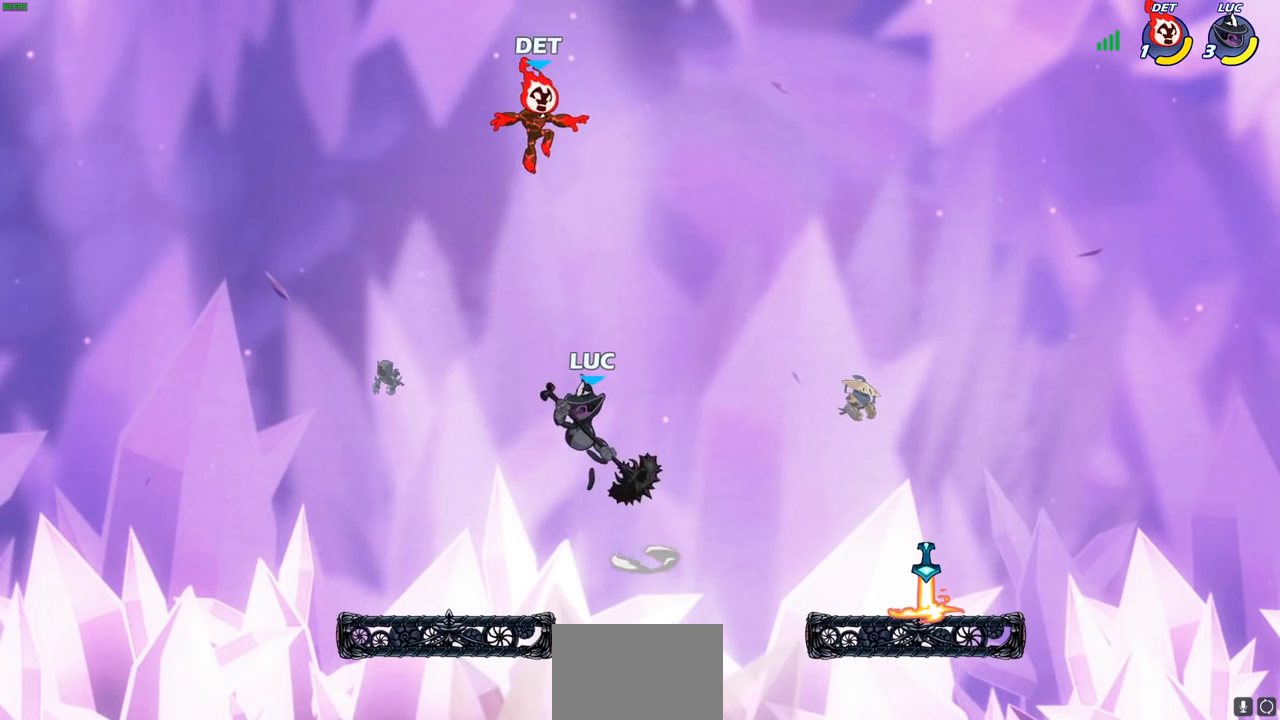
{"buttons": [], "left_stick": "right", "right_stick": "center", "events": [[33, "CIRCLE", "down"], [33, "CROSS", "up"], [50, "left_stick", "up"], [150, "CIRCLE", "up"], [250, "left_stick", "center"], [383, "left_stick", "right"]]}
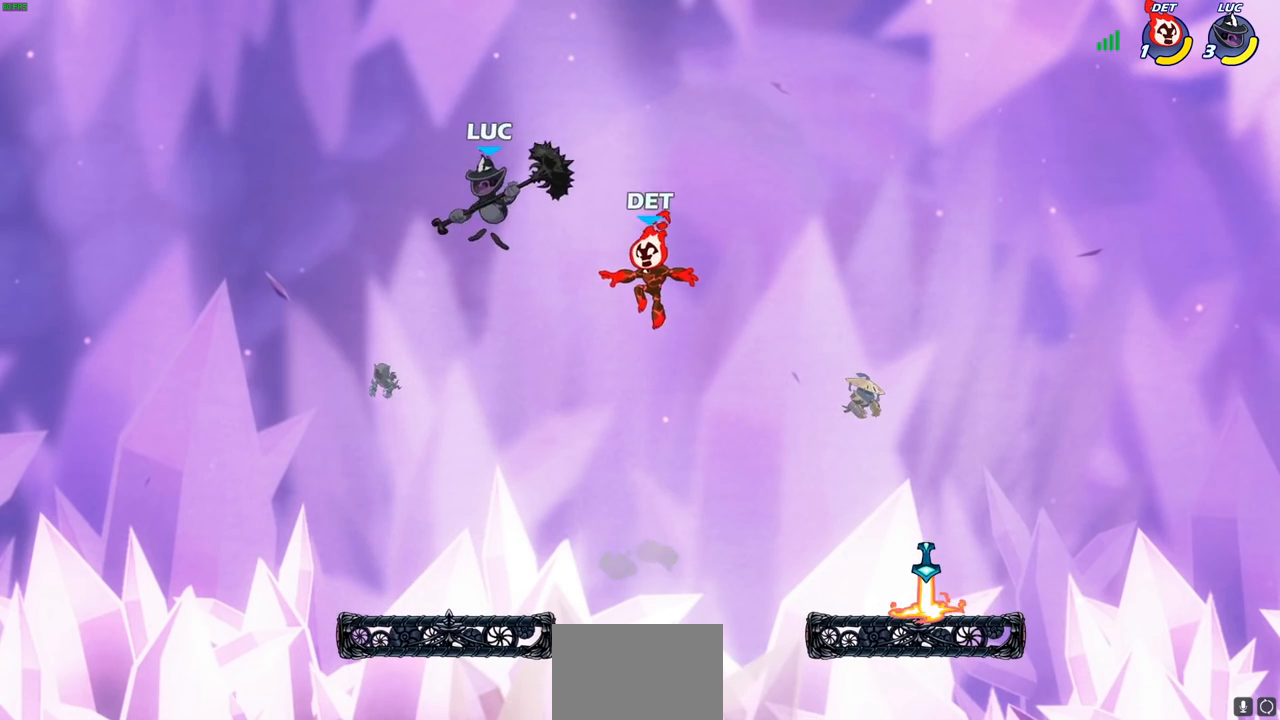
{"buttons": [], "left_stick": "down-left", "right_stick": "center", "events": [[233, "left_stick", "down"], [283, "left_stick", "down-left"], [350, "SQUARE", "down"], [433, "SQUARE", "up"]]}
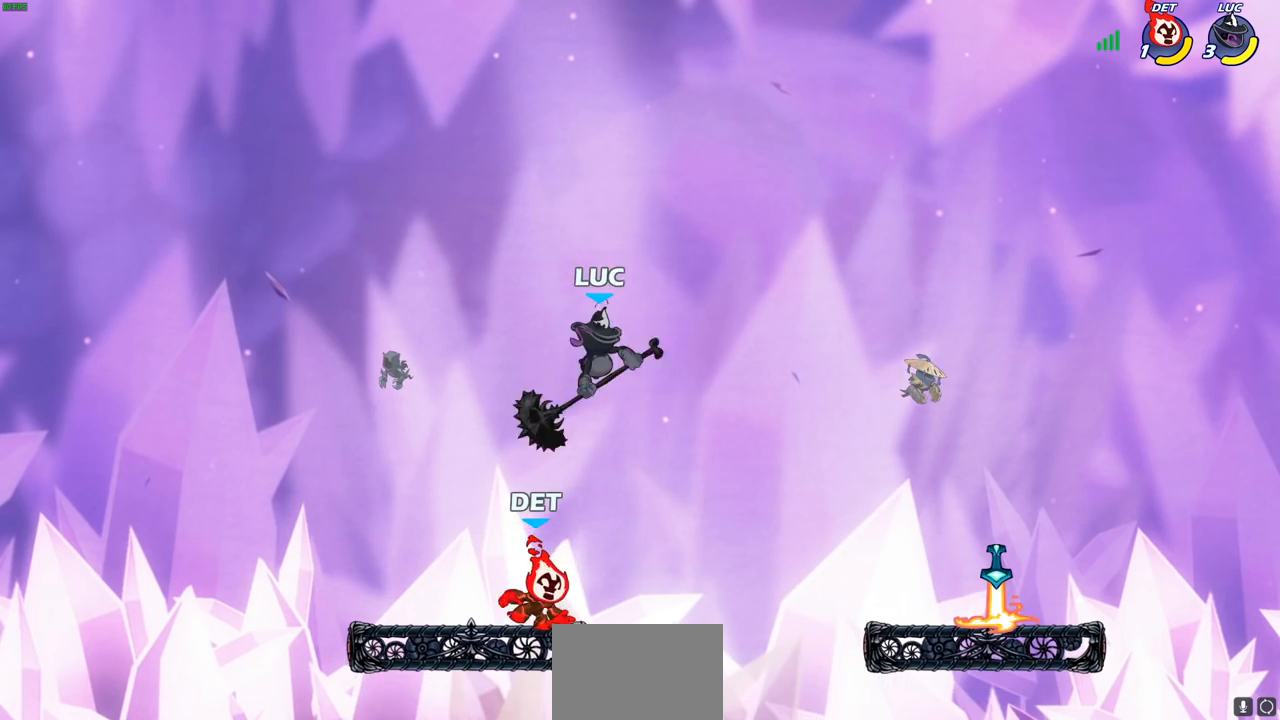
{"buttons": [], "left_stick": "center", "right_stick": "center", "events": [[317, "left_stick", "center"]]}
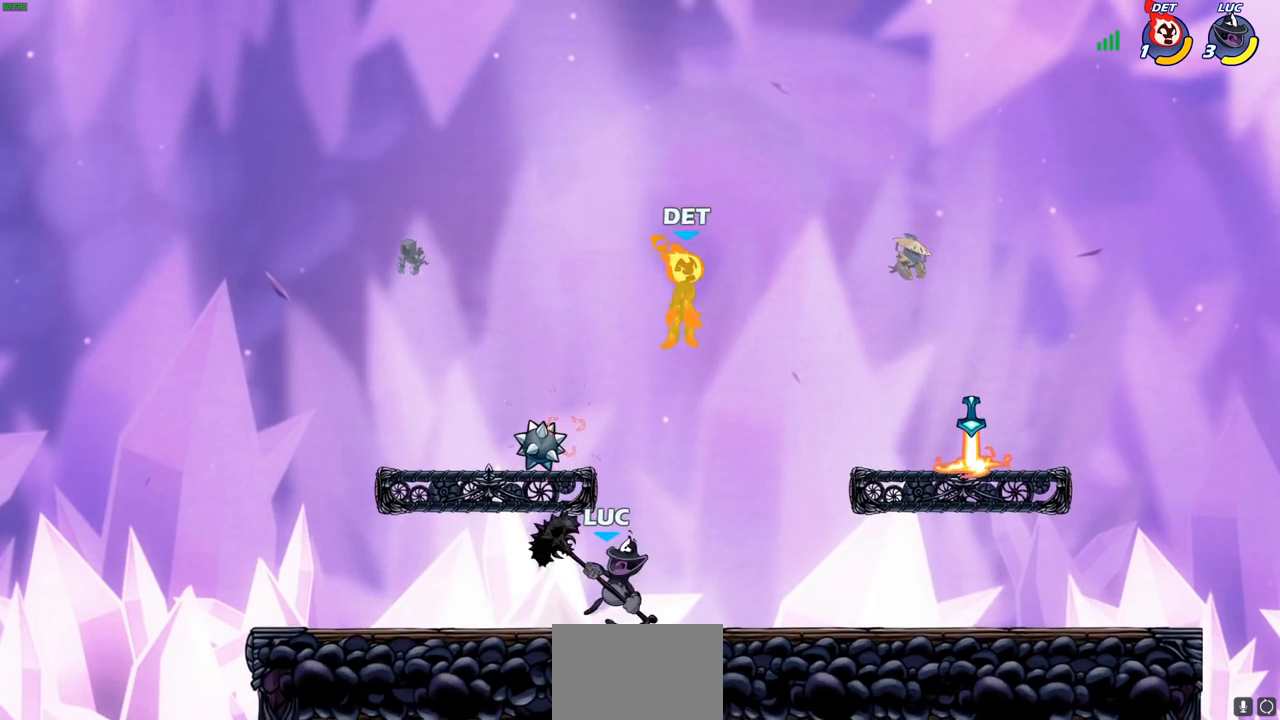
{"buttons": ["CROSS", "SQUARE"], "left_stick": "center", "right_stick": "center", "events": [[83, "left_stick", "right"], [167, "CROSS", "down"], [217, "left_stick", "up-right"], [267, "CROSS", "up"], [350, "left_stick", "center"], [417, "CROSS", "down"], [450, "SQUARE", "down"]]}
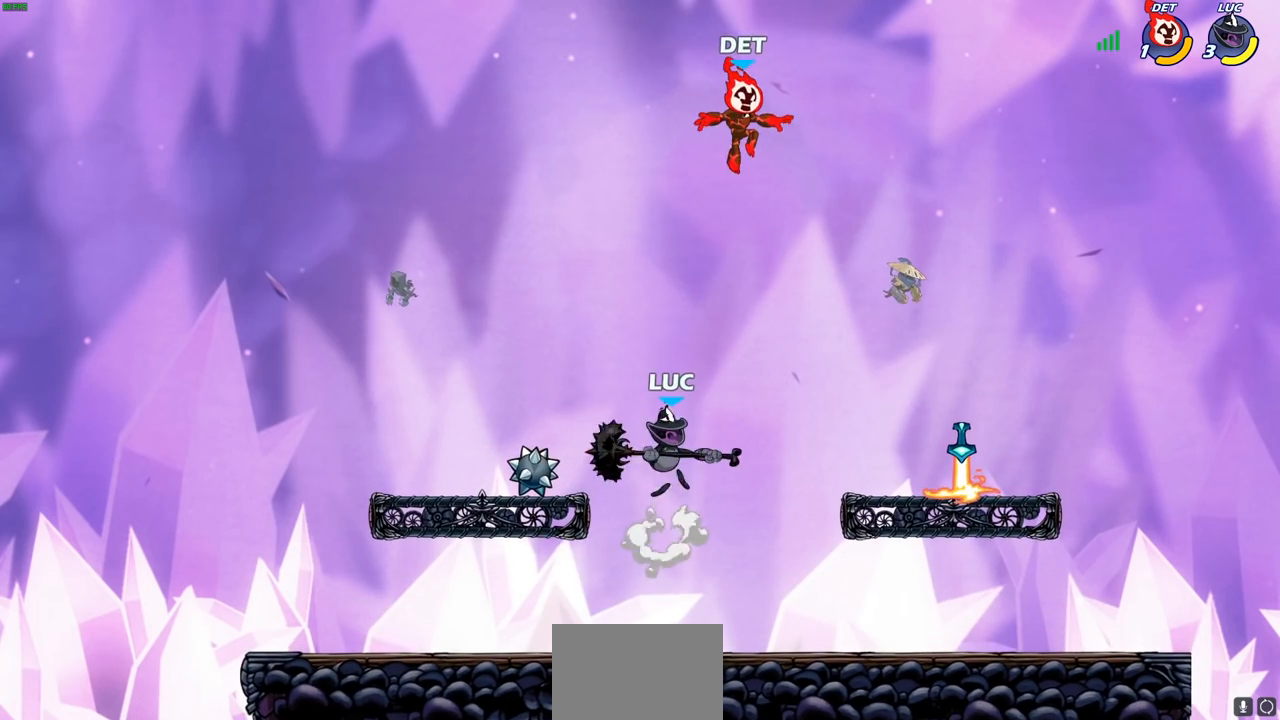
{"buttons": [], "left_stick": "right", "right_stick": "center", "events": [[33, "CROSS", "up"], [83, "SQUARE", "up"], [233, "left_stick", "right"]]}
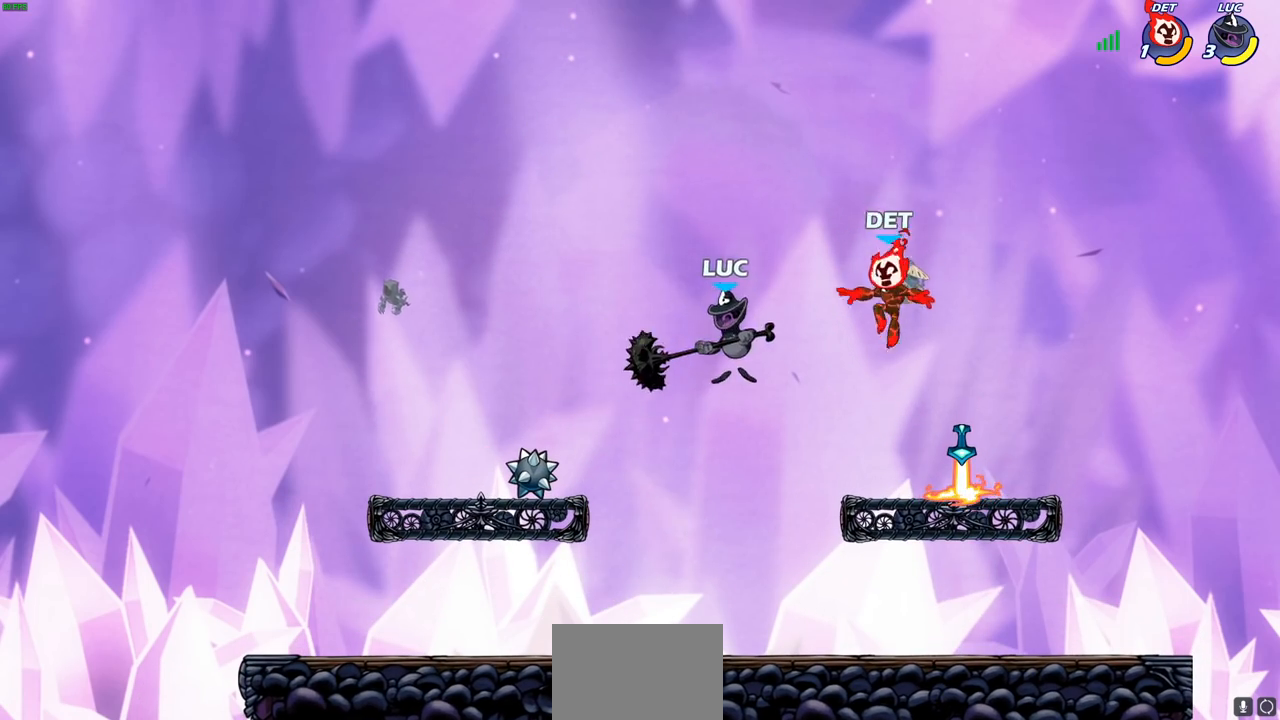
{"buttons": [], "left_stick": "center", "right_stick": "center", "events": [[33, "SQUARE", "down"], [150, "SQUARE", "up"], [250, "left_stick", "center"]]}
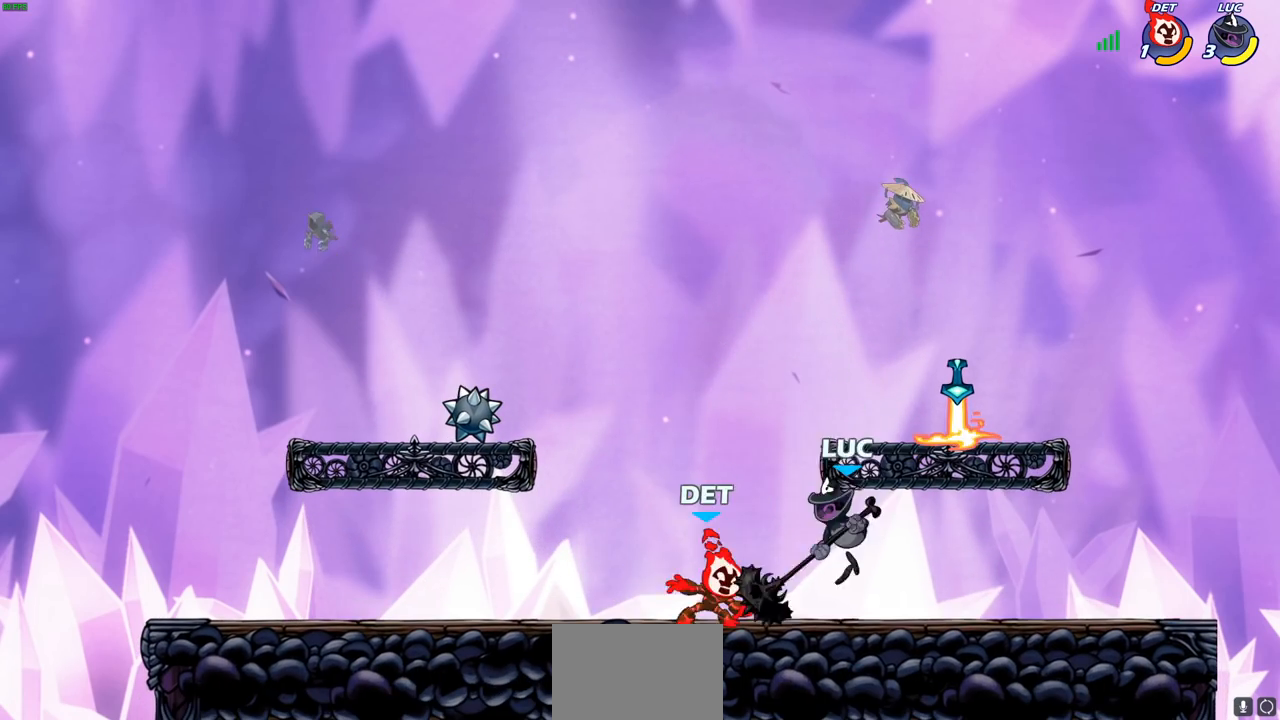
{"buttons": [], "left_stick": "center", "right_stick": "center", "events": [[83, "left_stick", "left"], [183, "SQUARE", "down"], [233, "left_stick", "center"], [250, "SQUARE", "up"]]}
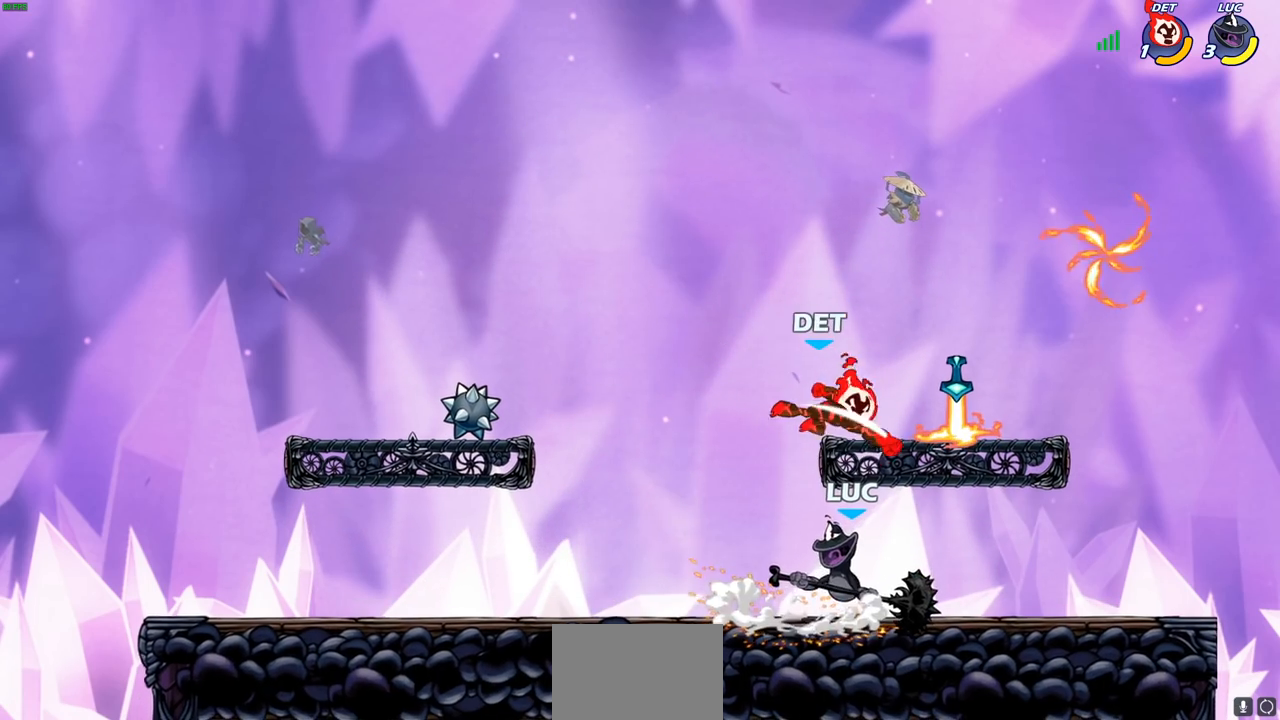
{"buttons": [], "left_stick": "left", "right_stick": "center", "events": [[150, "left_stick", "right"], [250, "CROSS", "down"], [250, "left_stick", "center"], [267, "SQUARE", "down"], [283, "CROSS", "up"], [283, "right_stick", "down"], [317, "SQUARE", "up"], [333, "right_stick", "center"], [467, "left_stick", "left"]]}
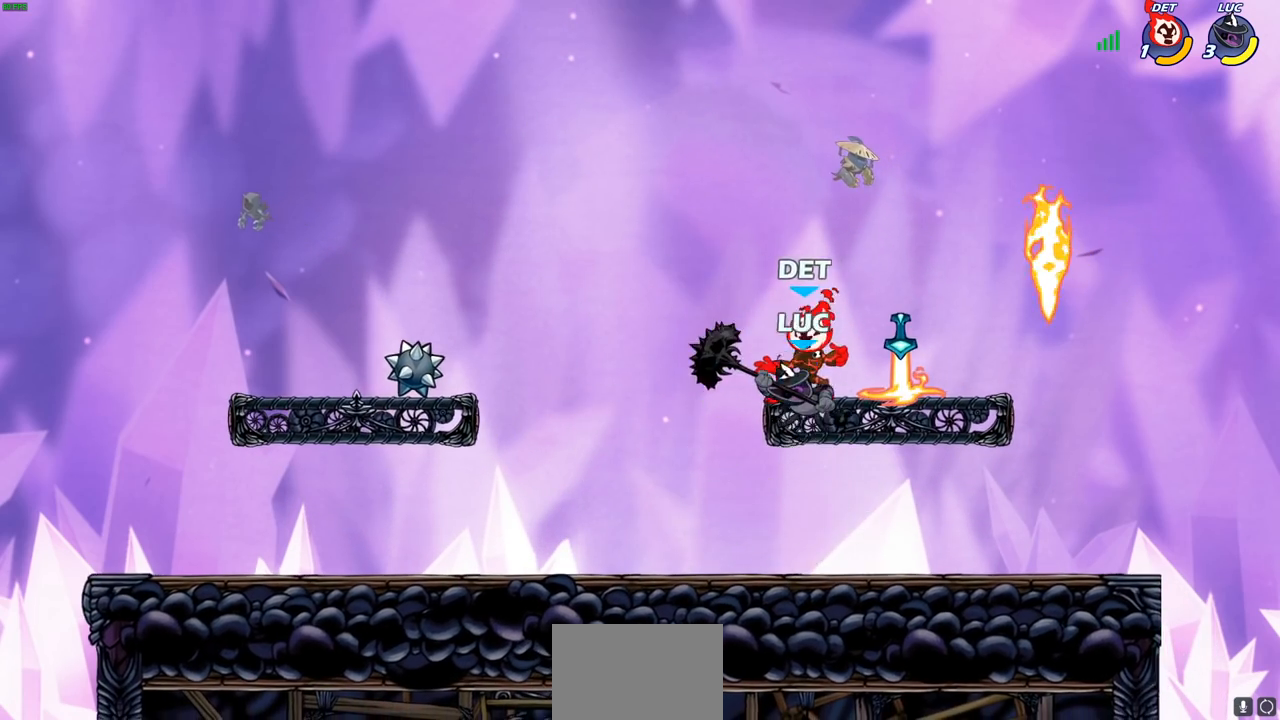
{"buttons": ["CROSS"], "left_stick": "up-right", "right_stick": "center", "events": [[283, "left_stick", "up-right"], [383, "CROSS", "down"]]}
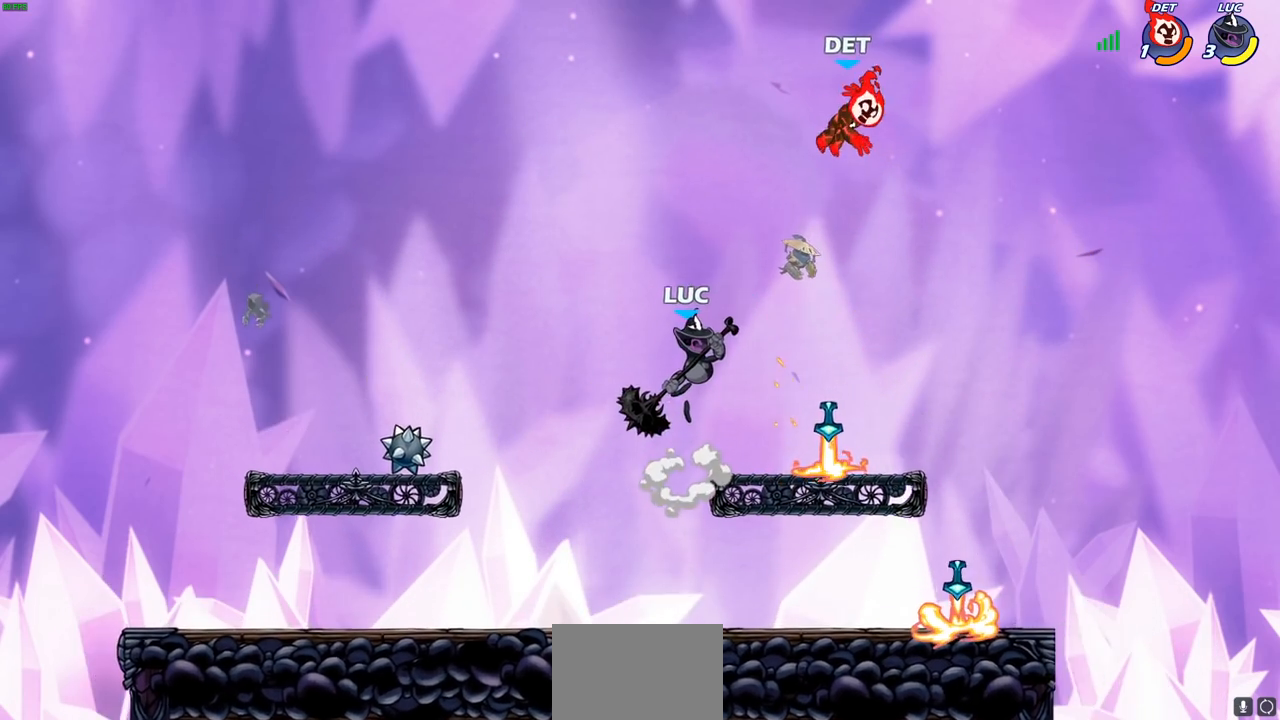
{"buttons": [], "left_stick": "up-right", "right_stick": "center", "events": [[33, "CROSS", "up"], [167, "left_stick", "up"], [200, "SQUARE", "down"], [283, "left_stick", "up-right"], [300, "SQUARE", "up"]]}
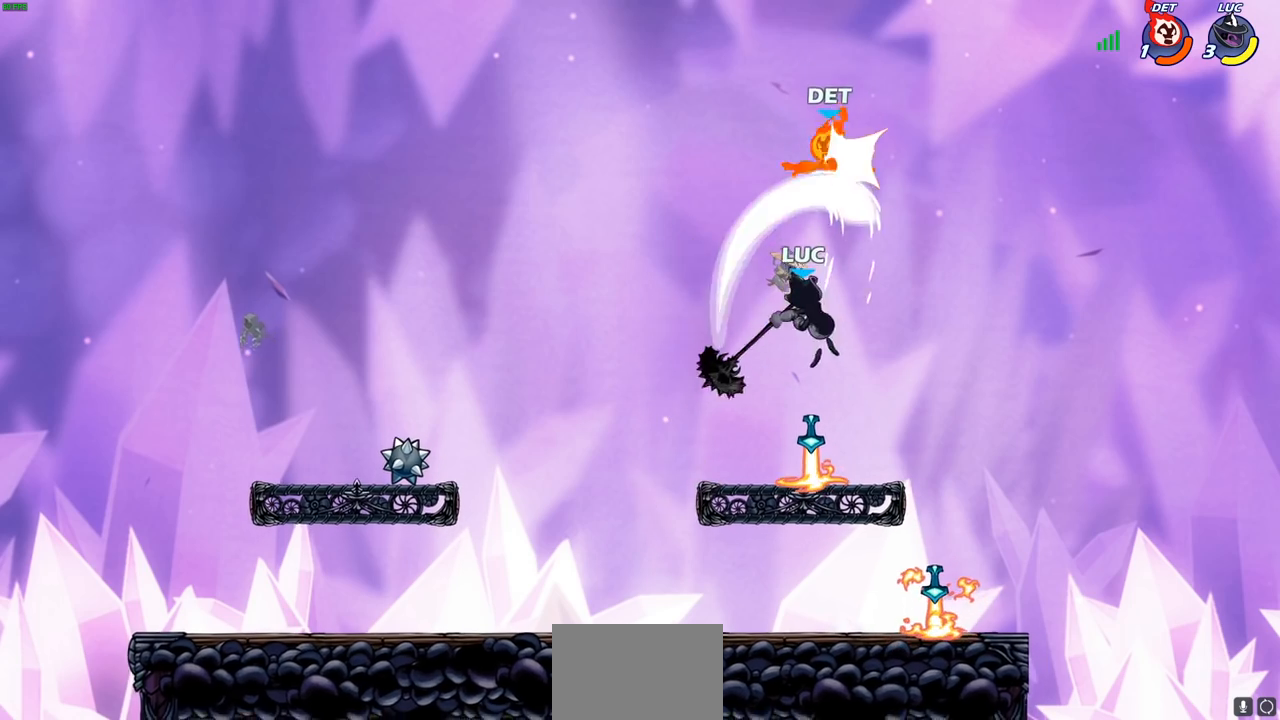
{"buttons": [], "left_stick": "up-left", "right_stick": "center", "events": [[50, "left_stick", "center"], [217, "left_stick", "up-left"], [333, "CROSS", "down"], [467, "CROSS", "up"]]}
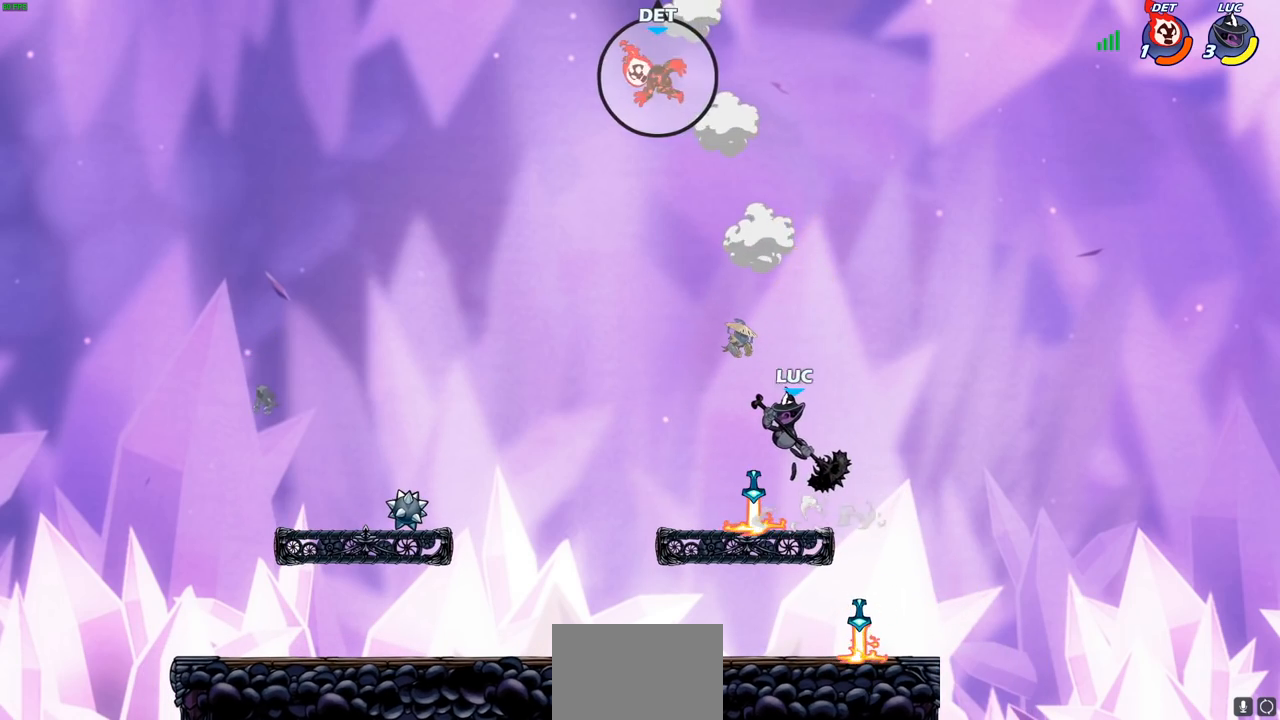
{"buttons": [], "left_stick": "up-left", "right_stick": "center", "events": [[267, "left_stick", "up-right"], [300, "CROSS", "down"], [417, "left_stick", "up-left"], [483, "CROSS", "up"]]}
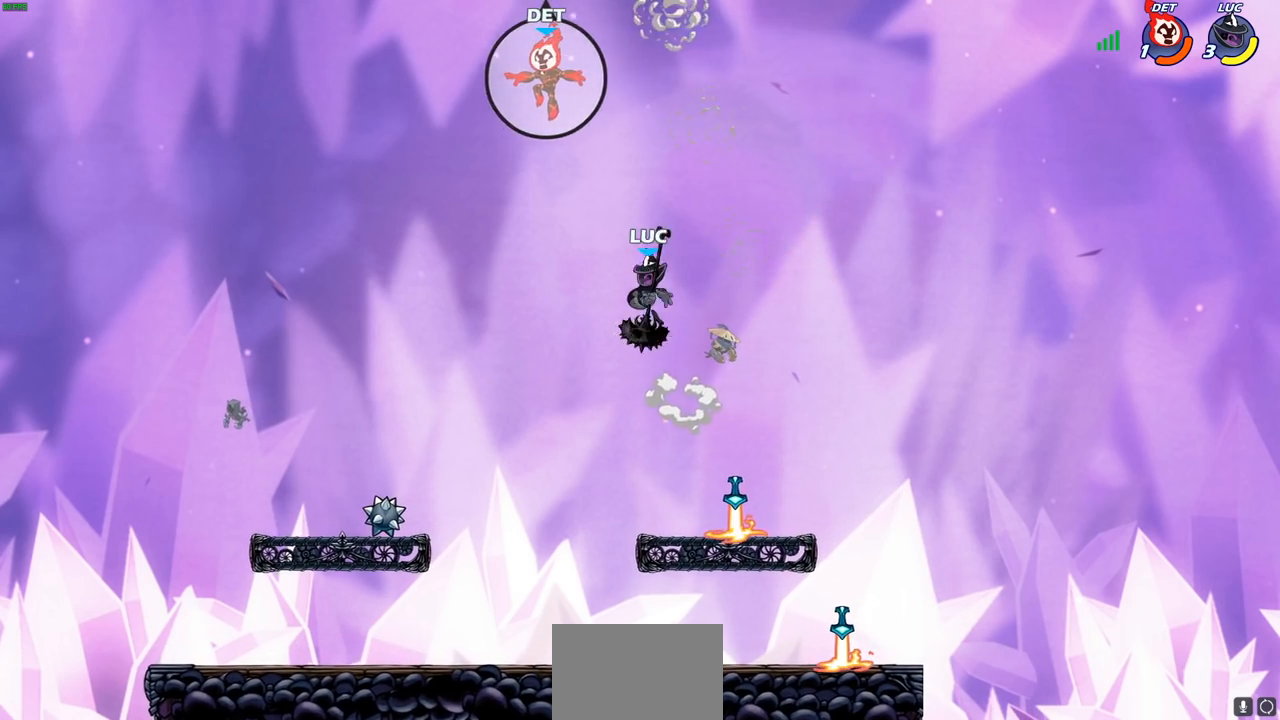
{"buttons": [], "left_stick": "right", "right_stick": "center", "events": [[283, "left_stick", "up-right"], [333, "SQUARE", "down"], [400, "SQUARE", "up"], [483, "left_stick", "right"]]}
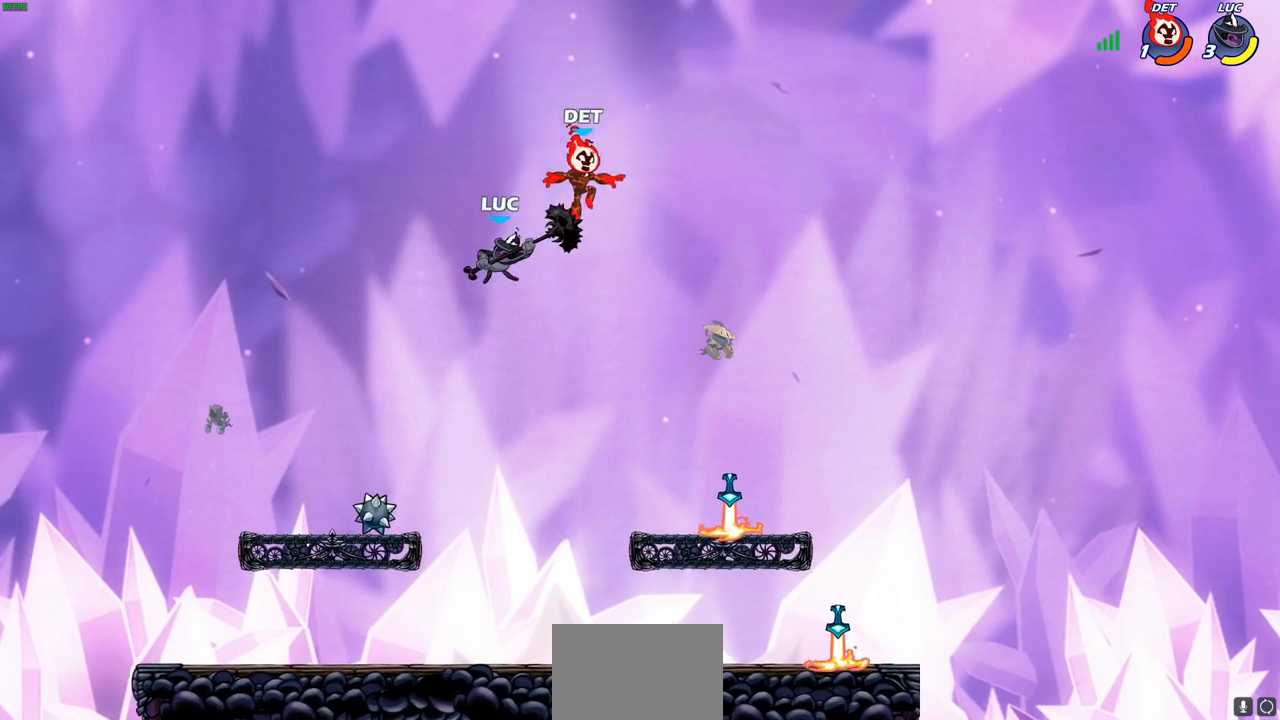
{"buttons": [], "left_stick": "right", "right_stick": "center", "events": []}
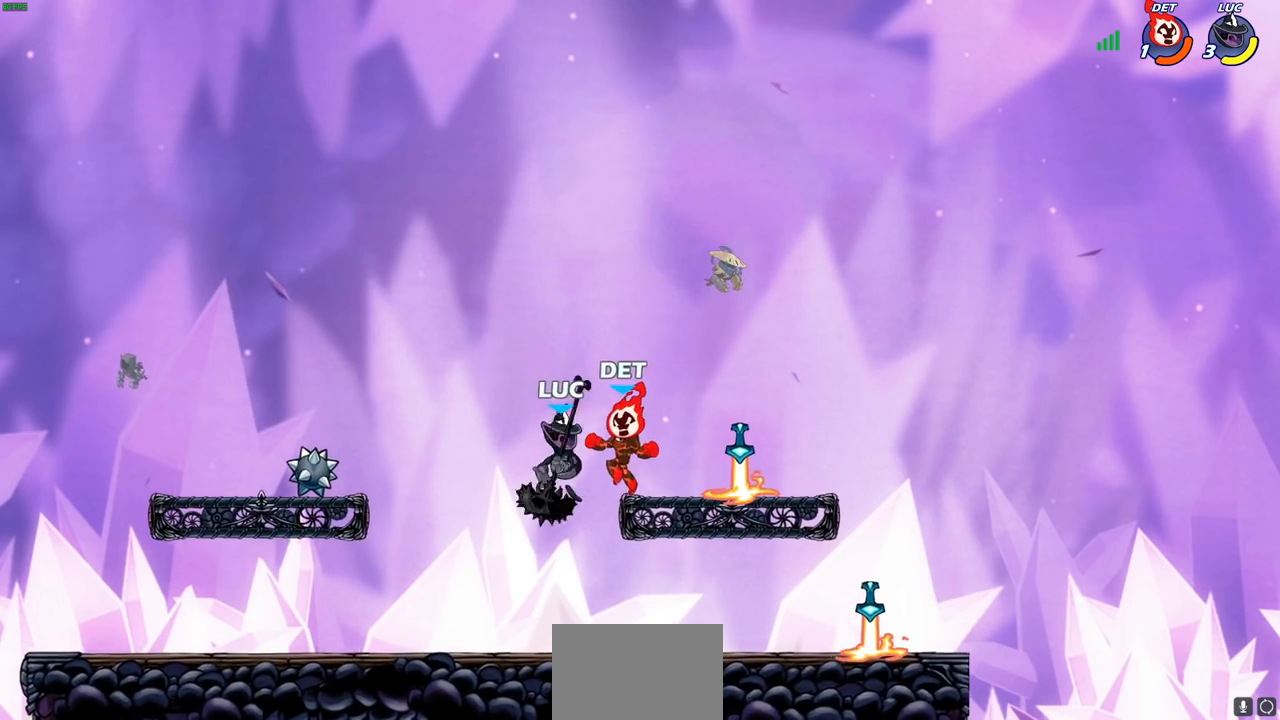
{"buttons": [], "left_stick": "center", "right_stick": "center", "events": [[17, "CIRCLE", "down"], [33, "left_stick", "up"], [150, "CIRCLE", "up"], [150, "left_stick", "center"]]}
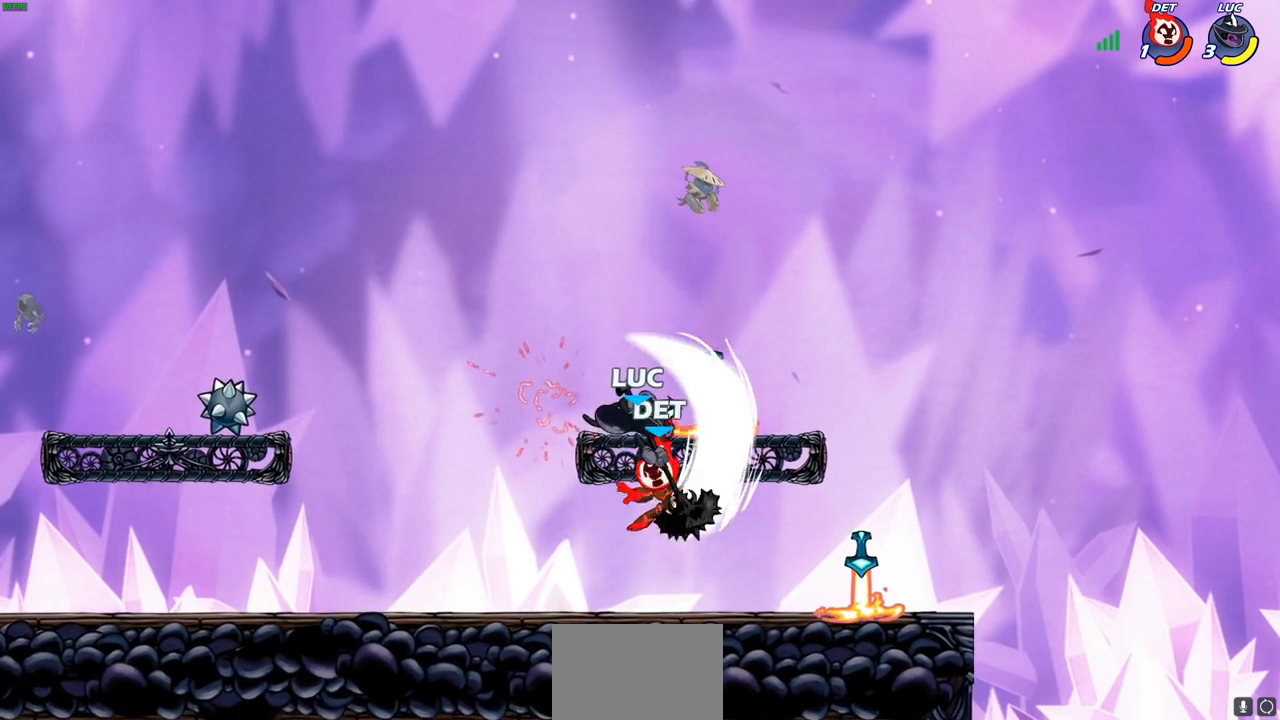
{"buttons": ["SQUARE"], "left_stick": "center", "right_stick": "center", "events": [[133, "left_stick", "right"], [250, "left_stick", "down-right"], [483, "SQUARE", "down"], [500, "left_stick", "center"]]}
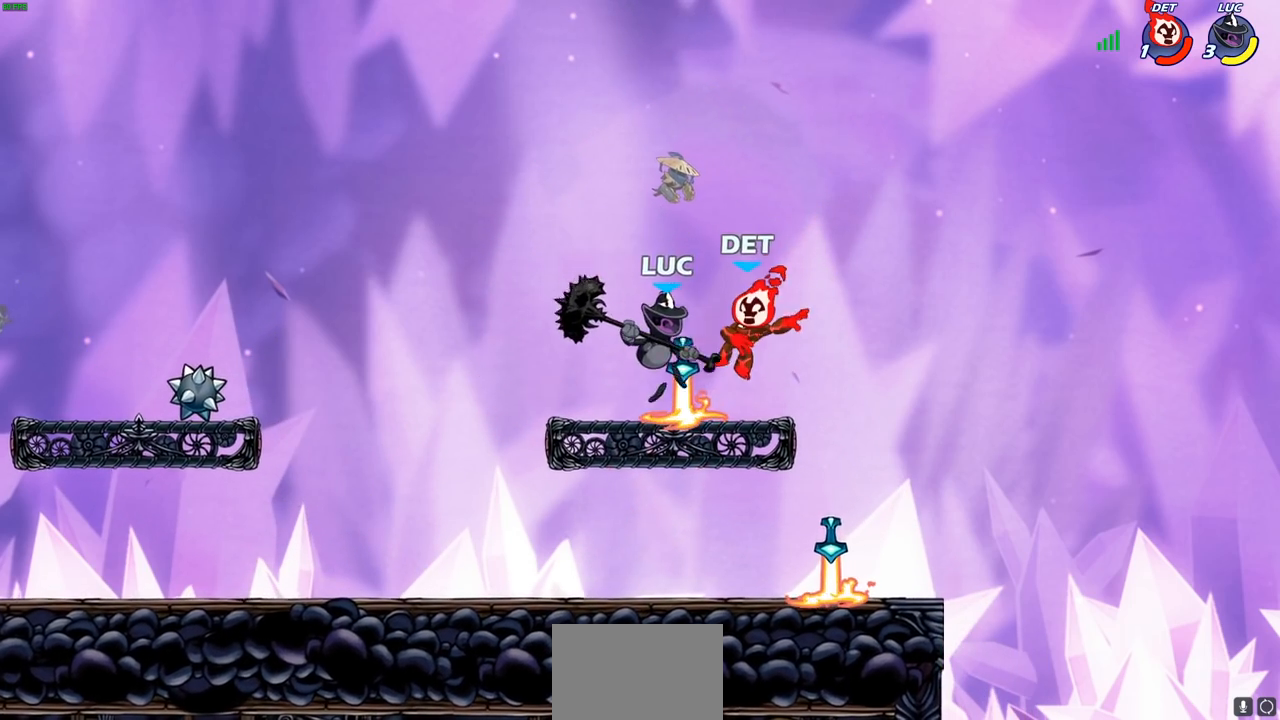
{"buttons": [], "left_stick": "center", "right_stick": "center", "events": [[50, "SQUARE", "up"]]}
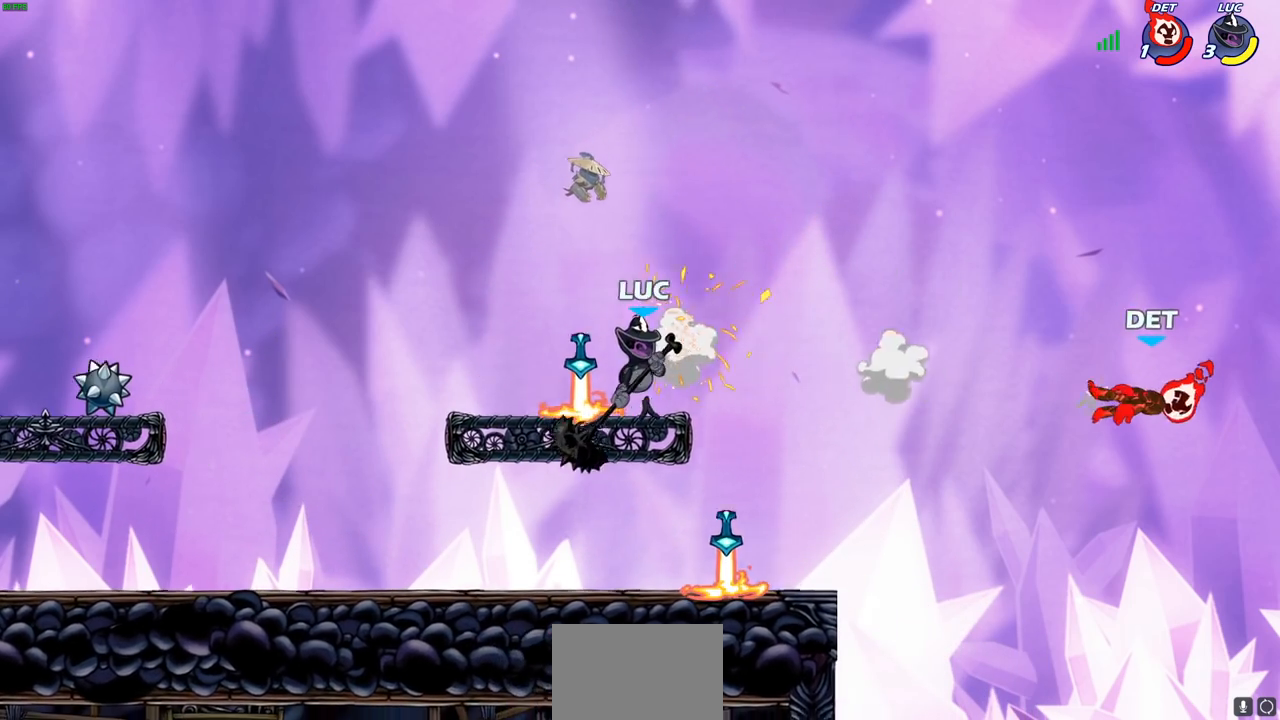
{"buttons": ["R1"], "left_stick": "center", "right_stick": "center", "events": [[317, "left_stick", "right"], [350, "R2", "down"], [433, "R2", "up"], [483, "left_stick", "center"], [500, "R1", "down"]]}
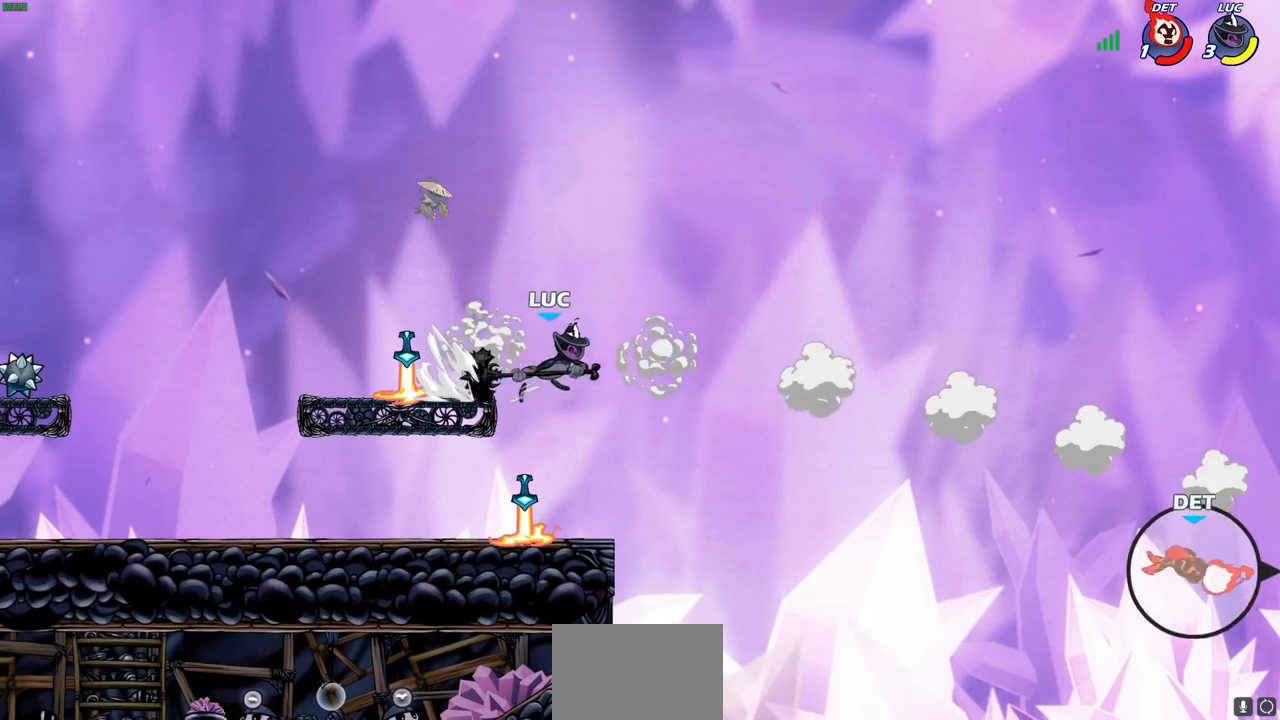
{"buttons": [], "left_stick": "left", "right_stick": "center", "events": [[83, "R1", "up"], [367, "left_stick", "left"]]}
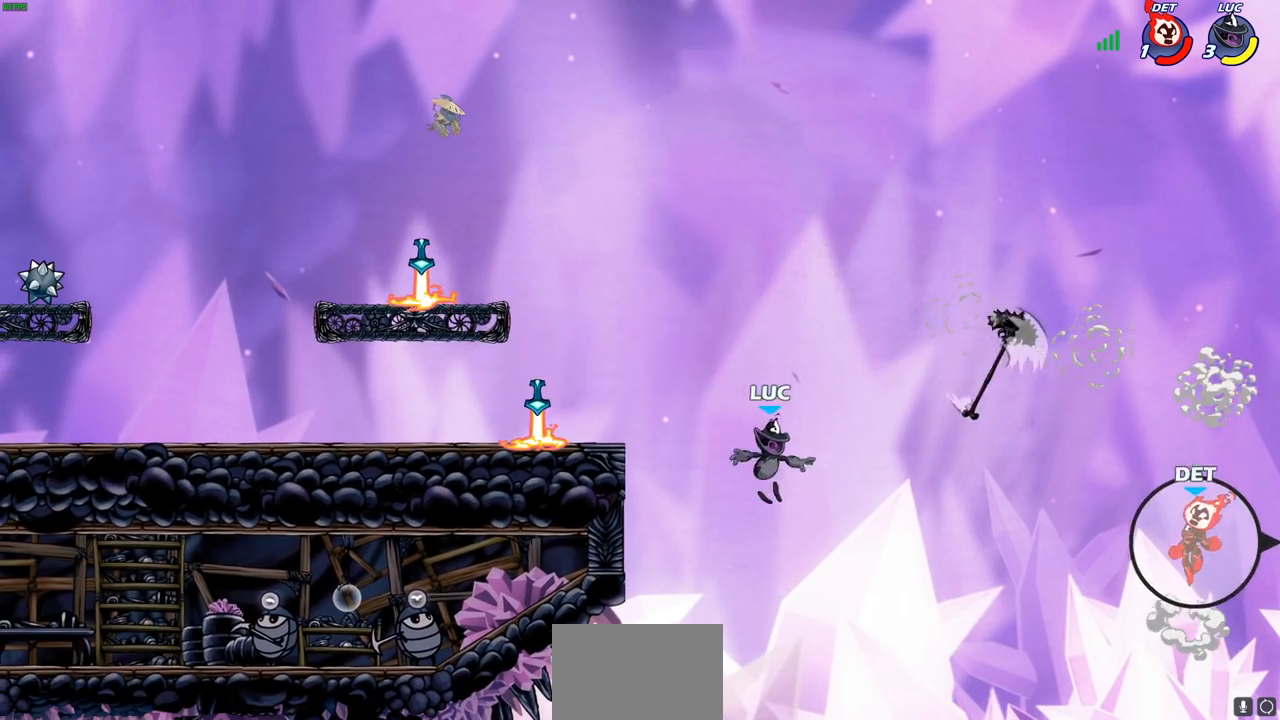
{"buttons": [], "left_stick": "left", "right_stick": "center", "events": [[33, "CROSS", "down"], [183, "CROSS", "up"]]}
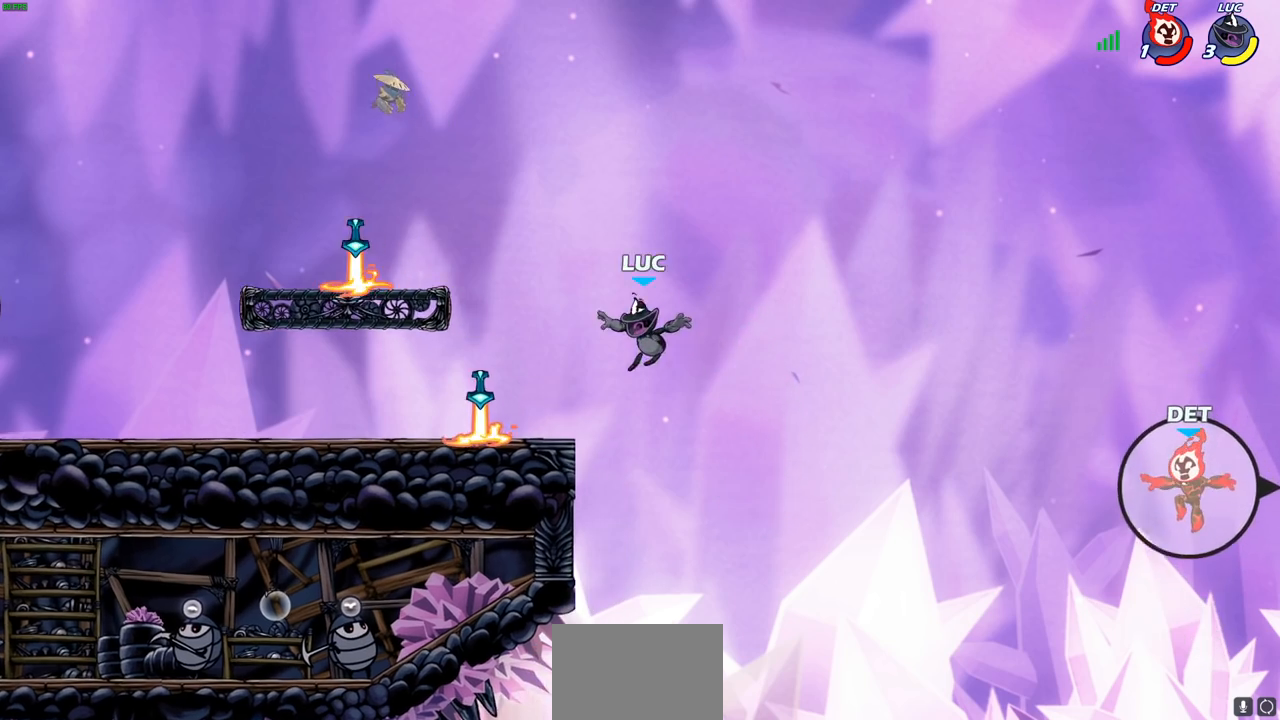
{"buttons": [], "left_stick": "center", "right_stick": "center", "events": [[150, "left_stick", "down-left"], [250, "left_stick", "down-right"], [317, "R1", "down"], [317, "left_stick", "right"], [400, "R1", "up"], [433, "left_stick", "center"]]}
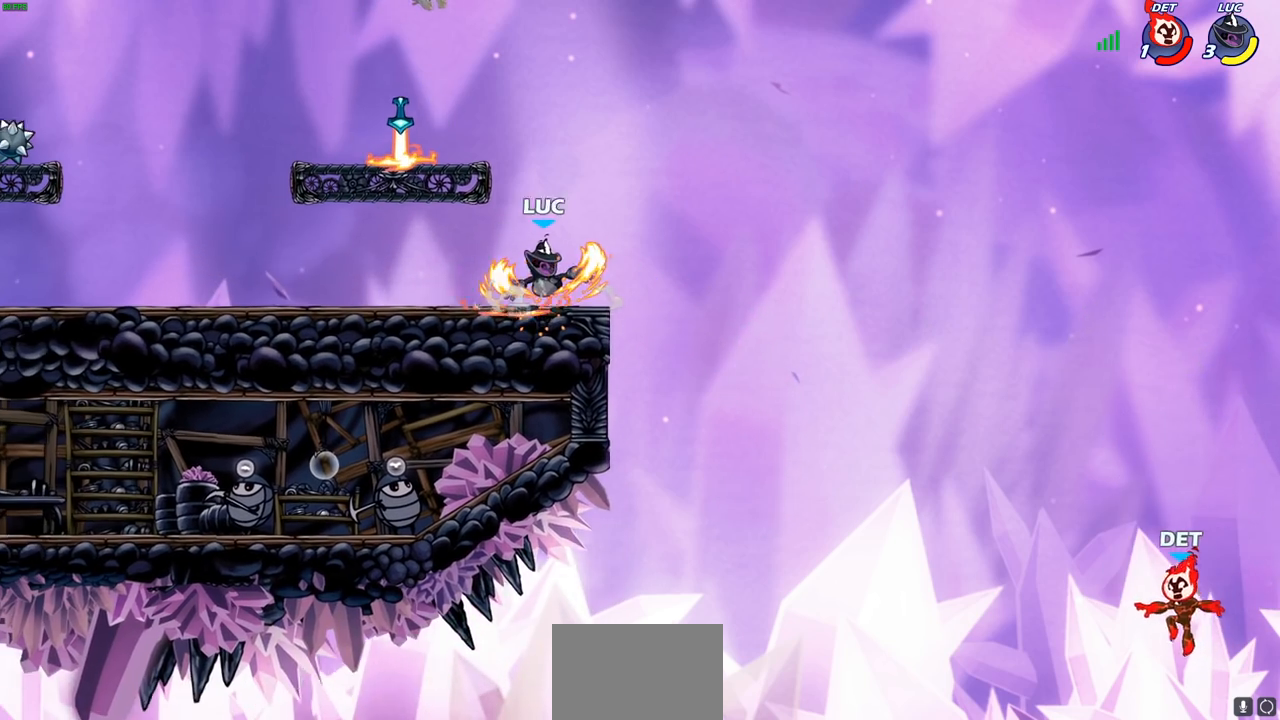
{"buttons": ["CIRCLE", "R2"], "left_stick": "down", "right_stick": "center", "events": [[300, "left_stick", "right"], [350, "R2", "down"], [383, "left_stick", "down"], [400, "CIRCLE", "down"]]}
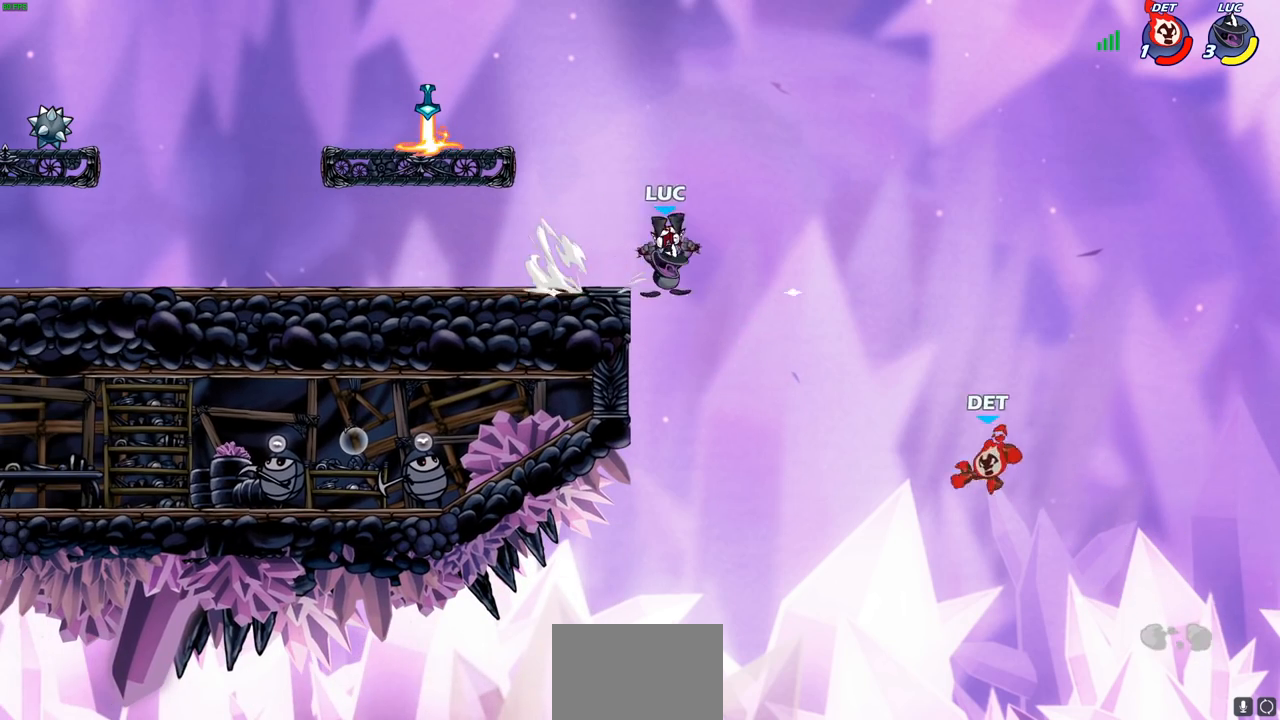
{"buttons": [], "left_stick": "center", "right_stick": "center", "events": [[33, "R2", "up"], [183, "CIRCLE", "up"], [250, "left_stick", "center"]]}
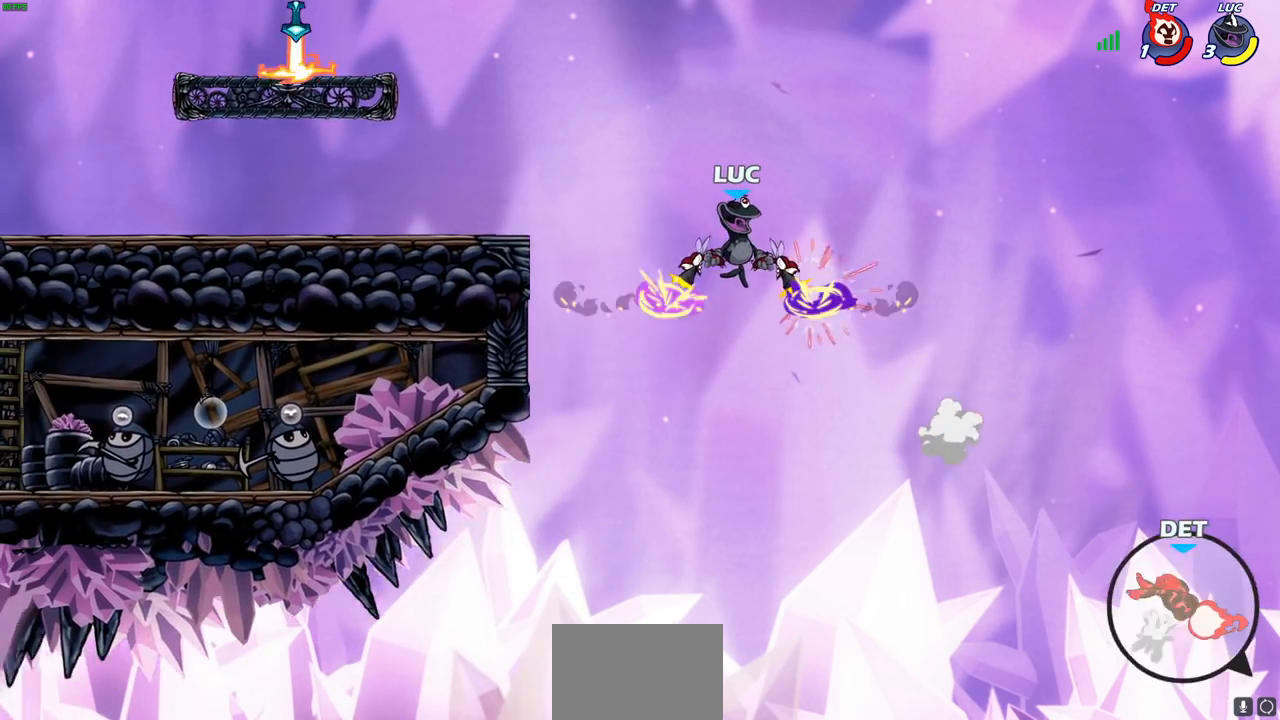
{"buttons": [], "left_stick": "center", "right_stick": "center", "events": []}
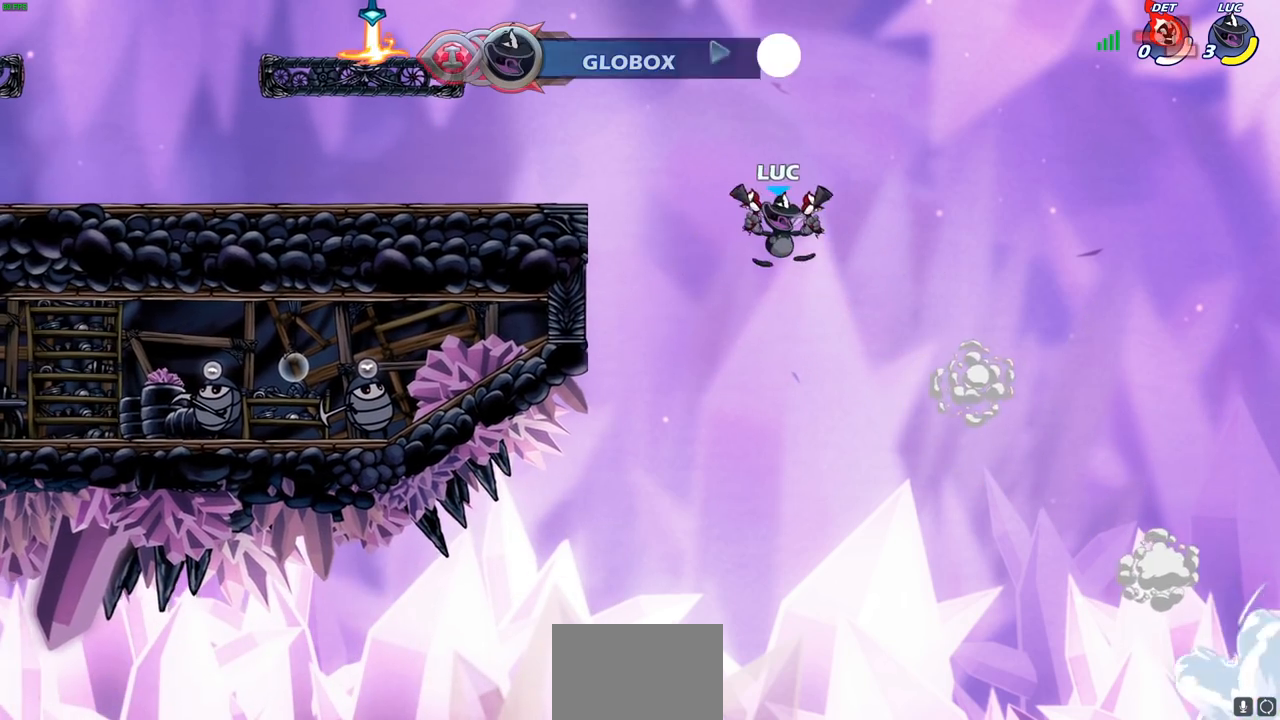
{"buttons": [], "left_stick": "center", "right_stick": "center", "events": []}